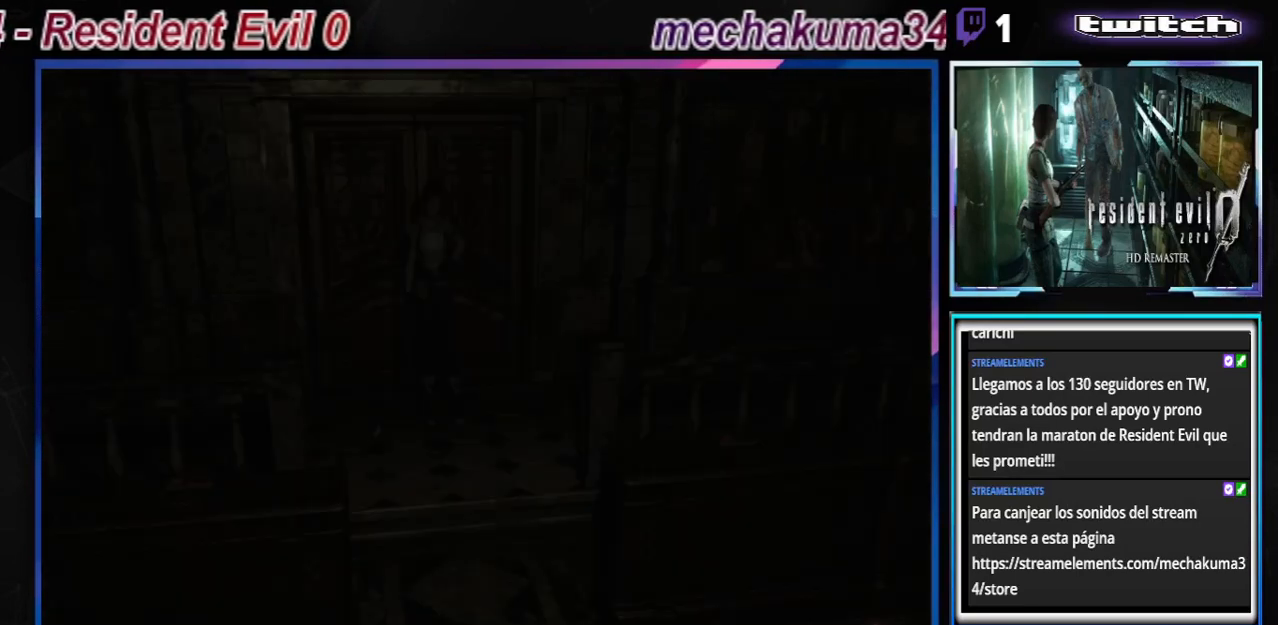
Gameplay with a controller (Xbox layout); each line is a JSON object with the inputs held at the frame after it. "events" lists button and stick changes between this image and that frame as [ms after this image, input, new state], when the widget could be followed in between. Not read: L3 R3 right_stick.
{"buttons": ["B"], "left_stick": "up-left", "events": [[400, "B", "down"], [400, "left_stick", "up"], [467, "left_stick", "up-left"]]}
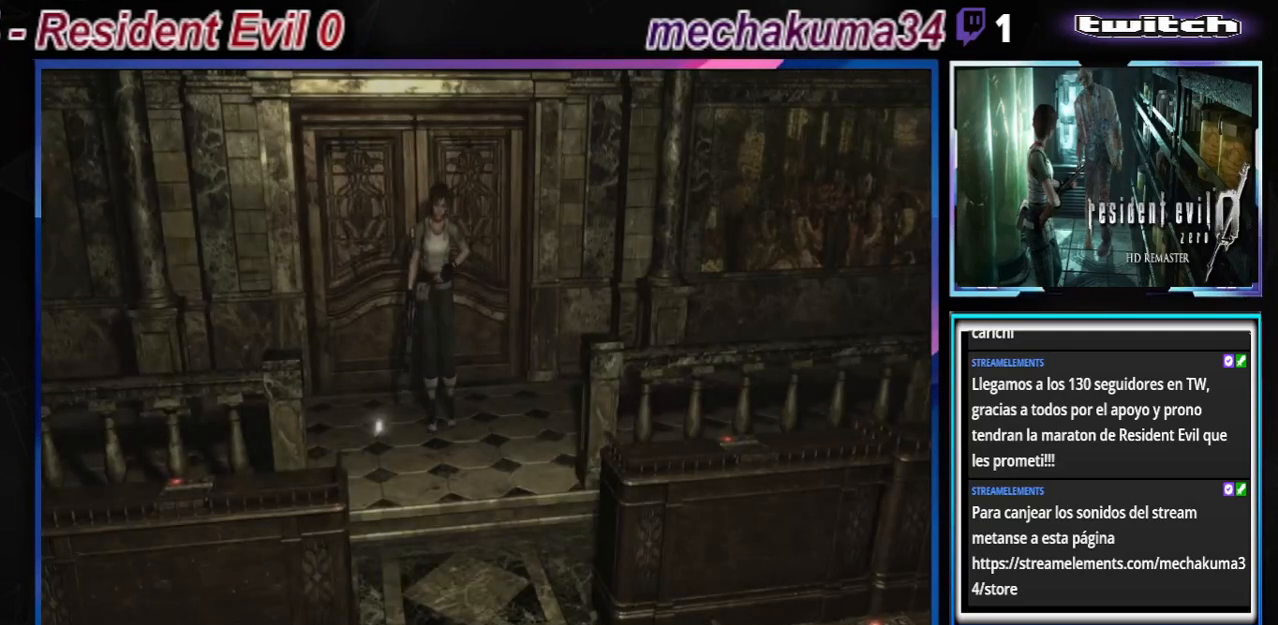
{"buttons": ["B"], "left_stick": "up-left", "events": []}
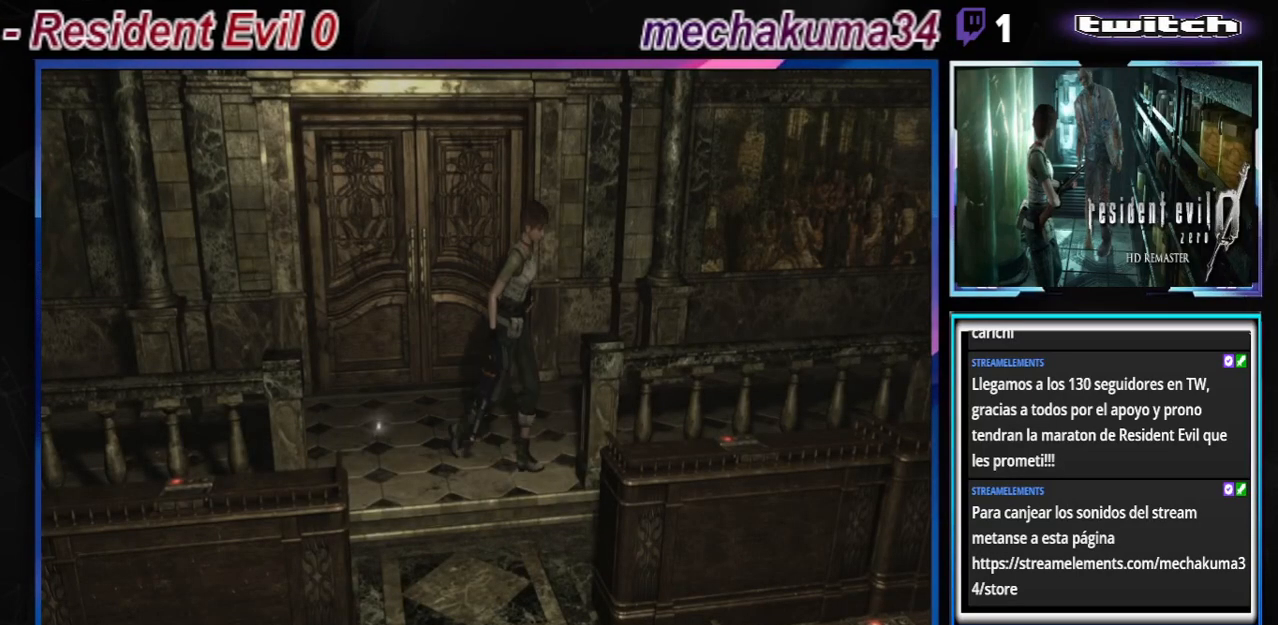
{"buttons": ["B"], "left_stick": "up-left", "events": []}
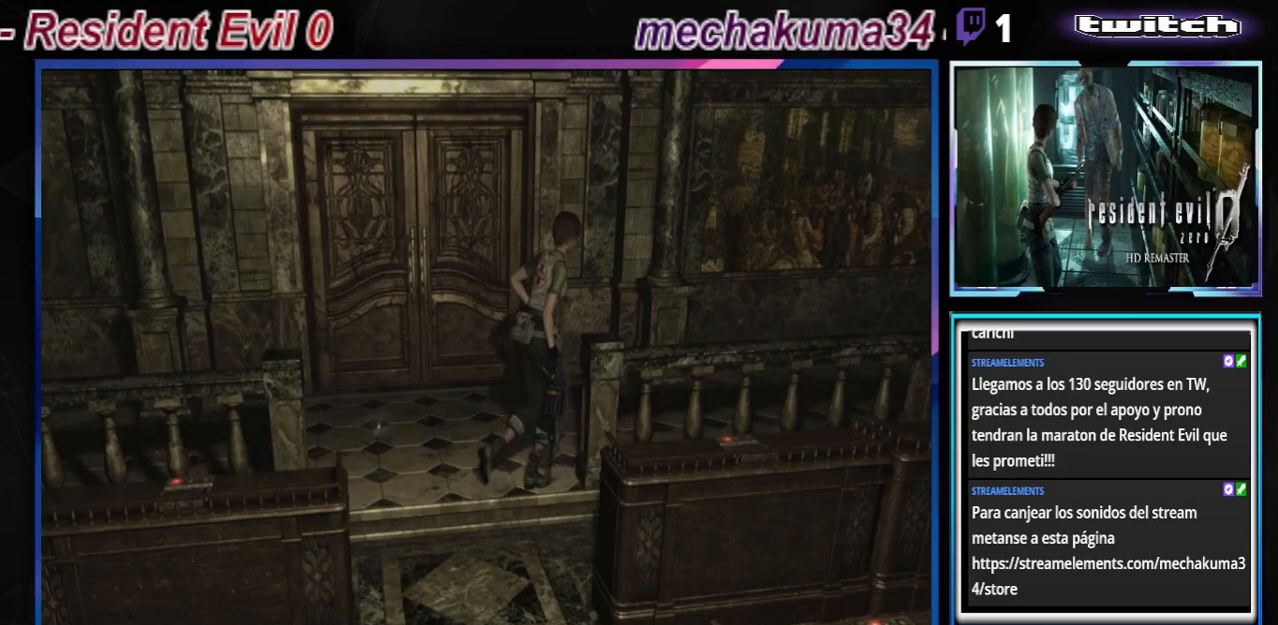
{"buttons": ["B"], "left_stick": "up-right", "events": [[267, "left_stick", "up"], [400, "left_stick", "up-right"]]}
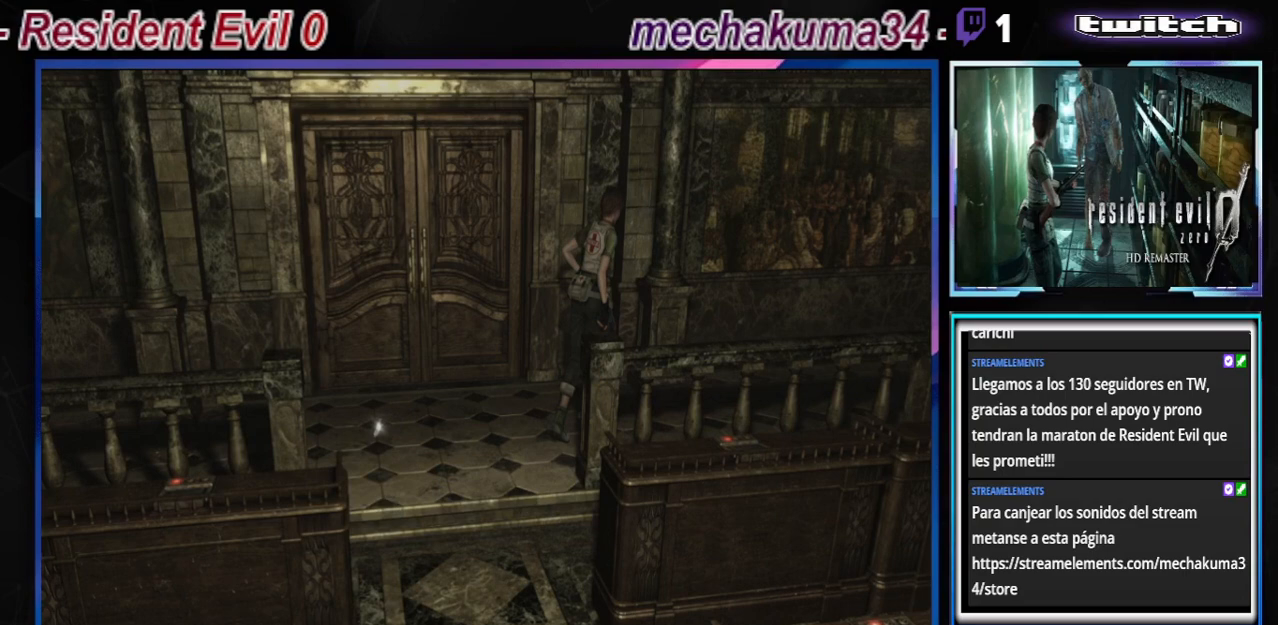
{"buttons": ["B"], "left_stick": "up-right", "events": []}
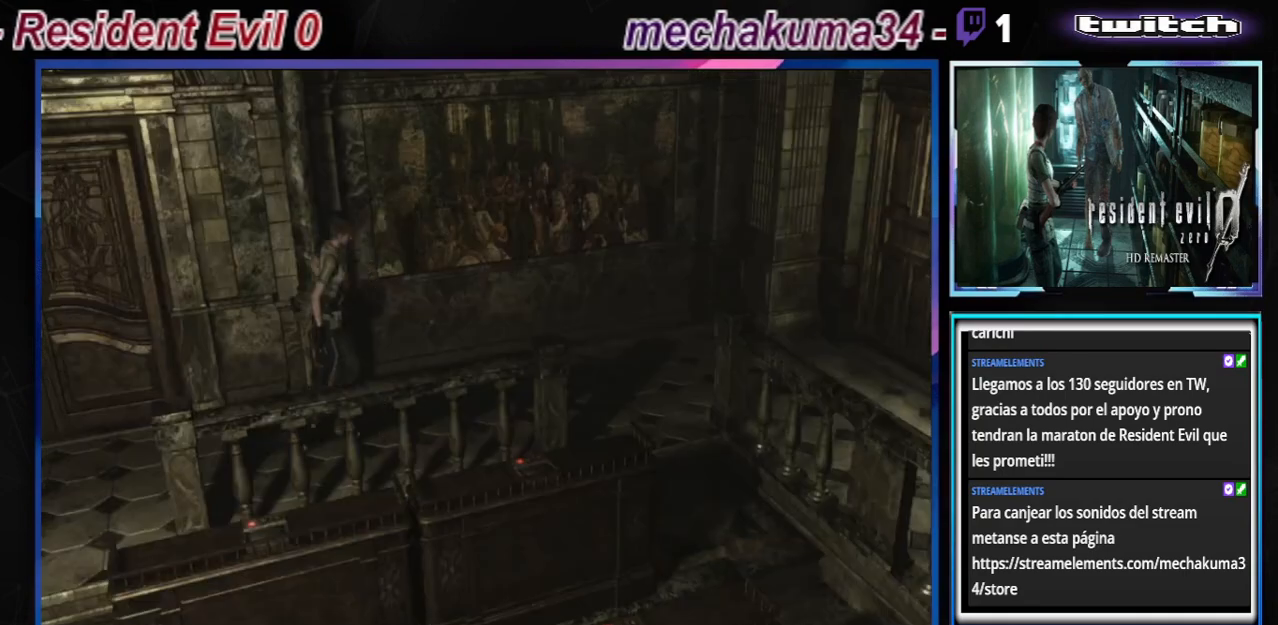
{"buttons": ["B"], "left_stick": "up-right", "events": []}
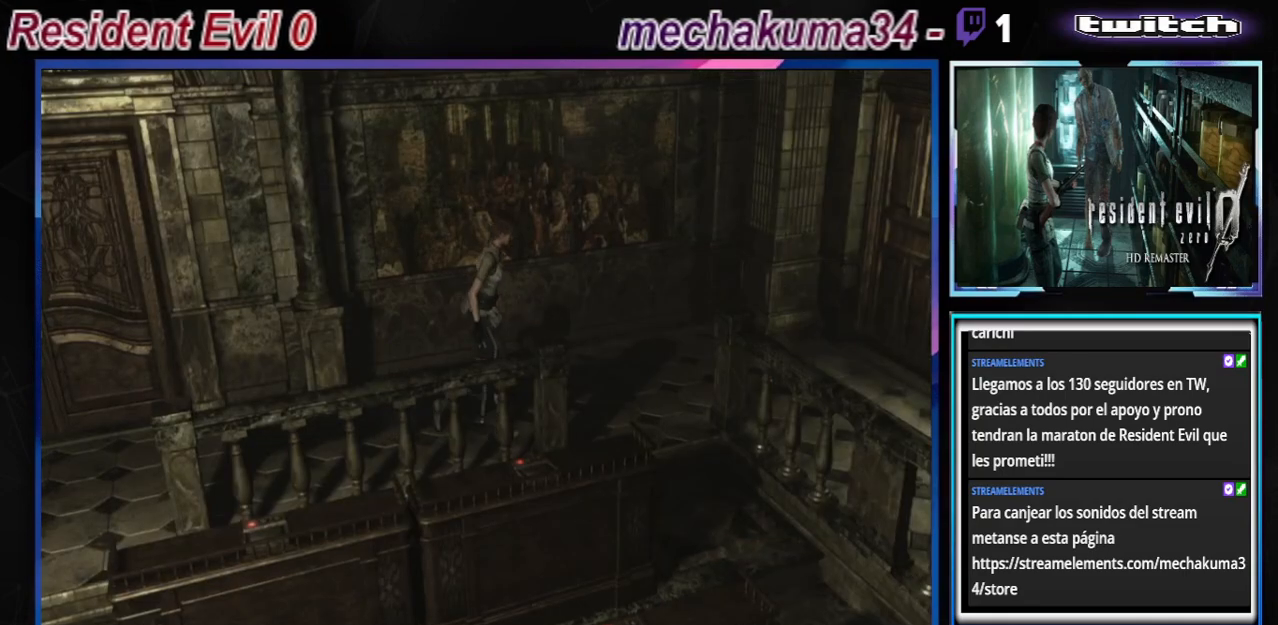
{"buttons": ["B"], "left_stick": "up-left", "events": [[333, "left_stick", "up-left"]]}
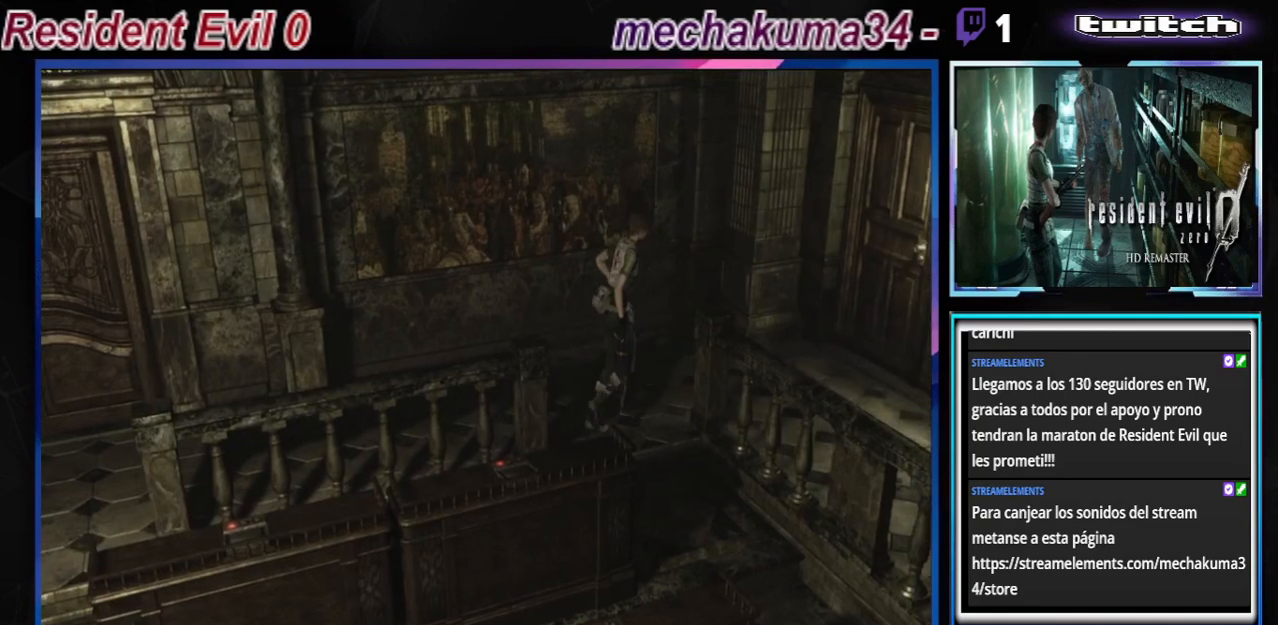
{"buttons": ["B"], "left_stick": "up-right", "events": [[167, "left_stick", "up"], [267, "left_stick", "up-right"]]}
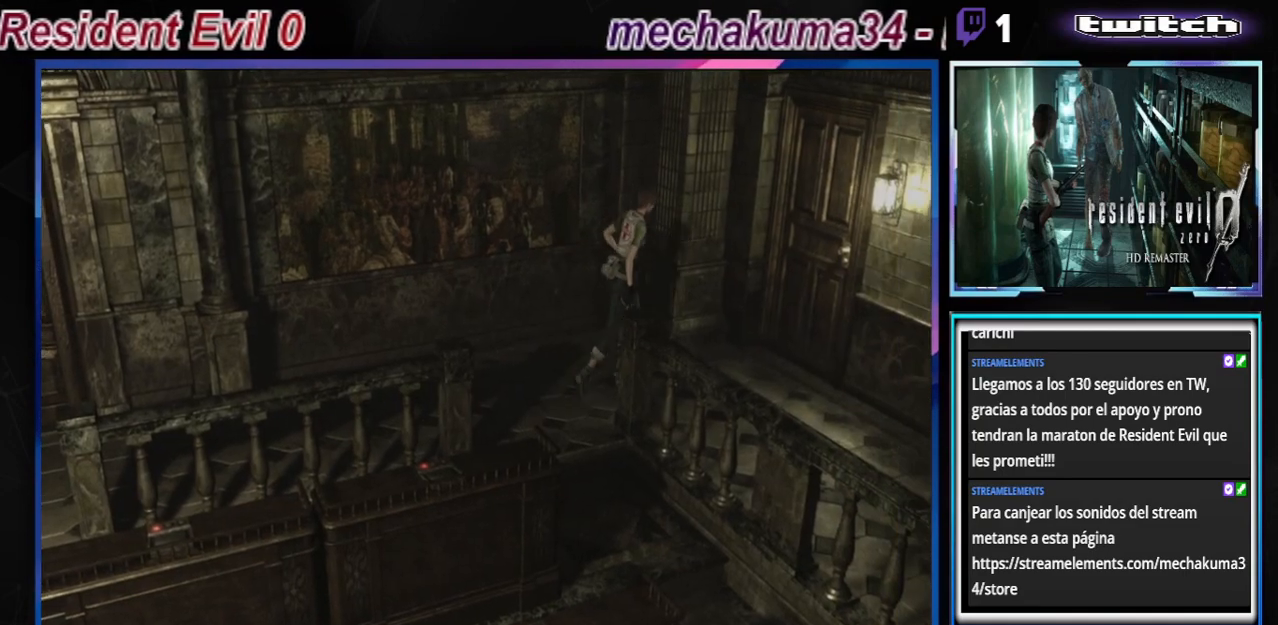
{"buttons": ["B"], "left_stick": "up-right", "events": []}
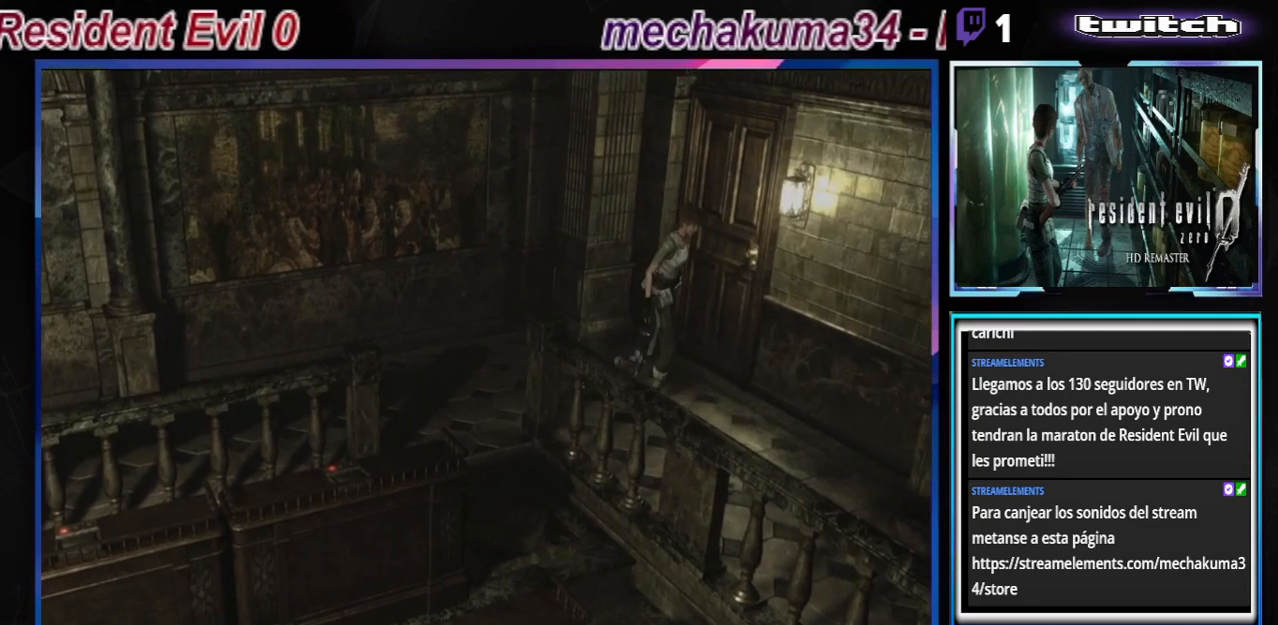
{"buttons": ["B"], "left_stick": "right", "events": [[500, "left_stick", "right"]]}
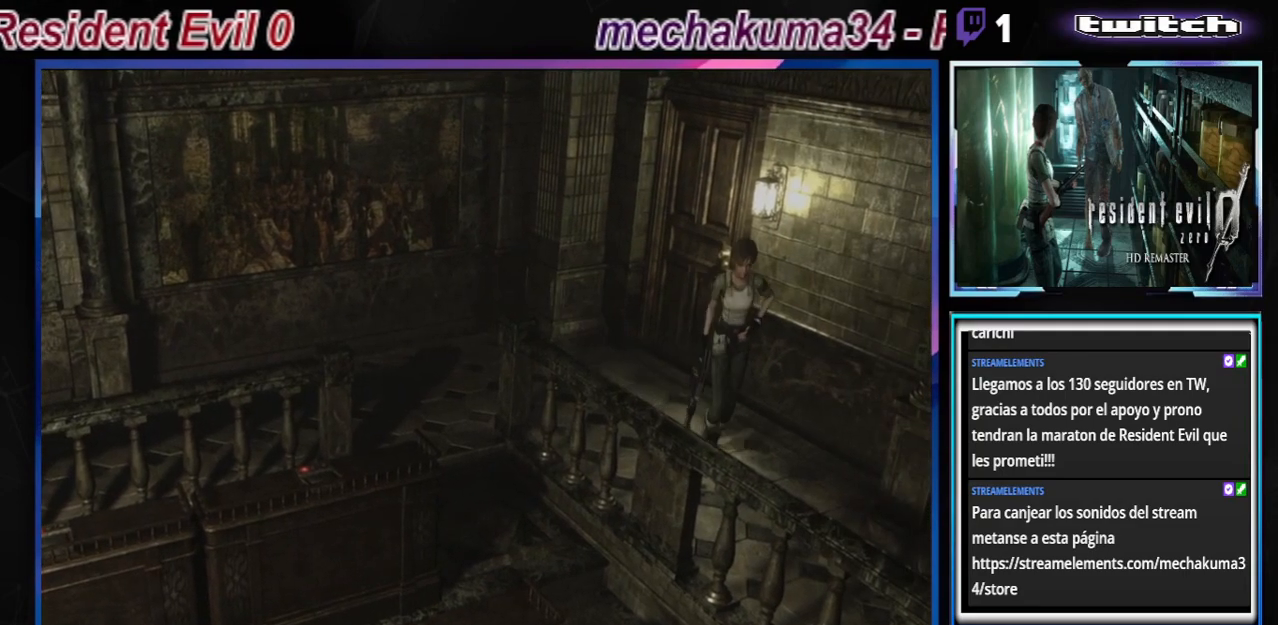
{"buttons": ["B"], "left_stick": "up-left", "events": [[233, "left_stick", "up"], [400, "left_stick", "up-left"]]}
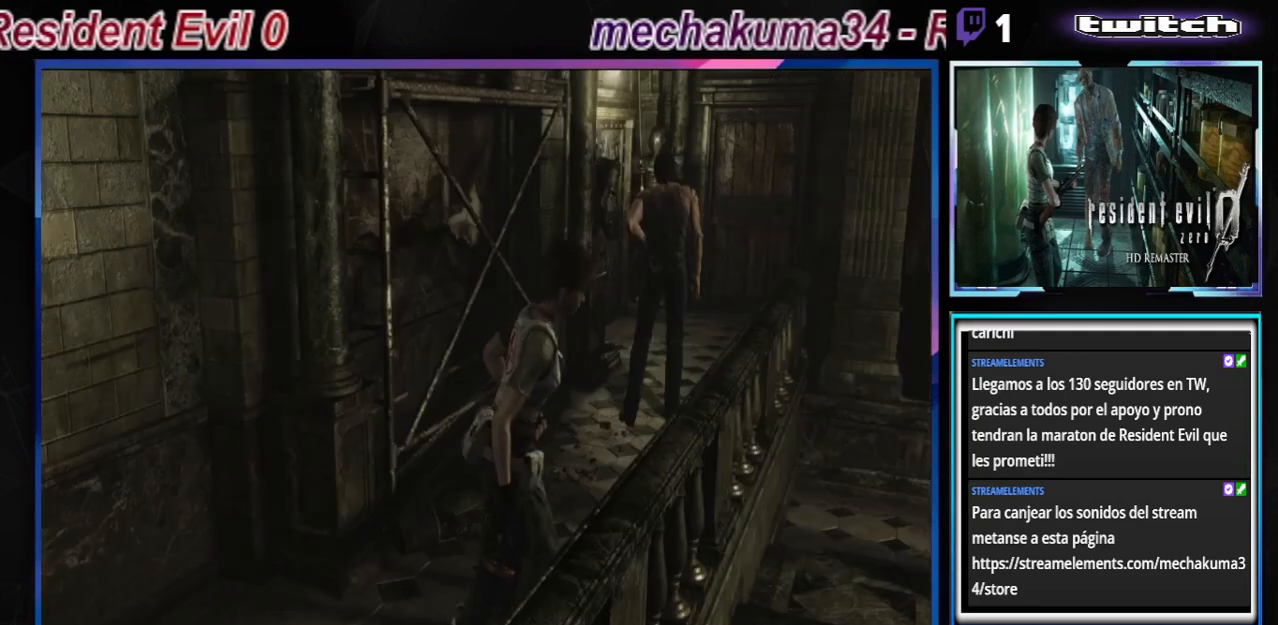
{"buttons": ["B"], "left_stick": "up", "events": [[433, "left_stick", "up"]]}
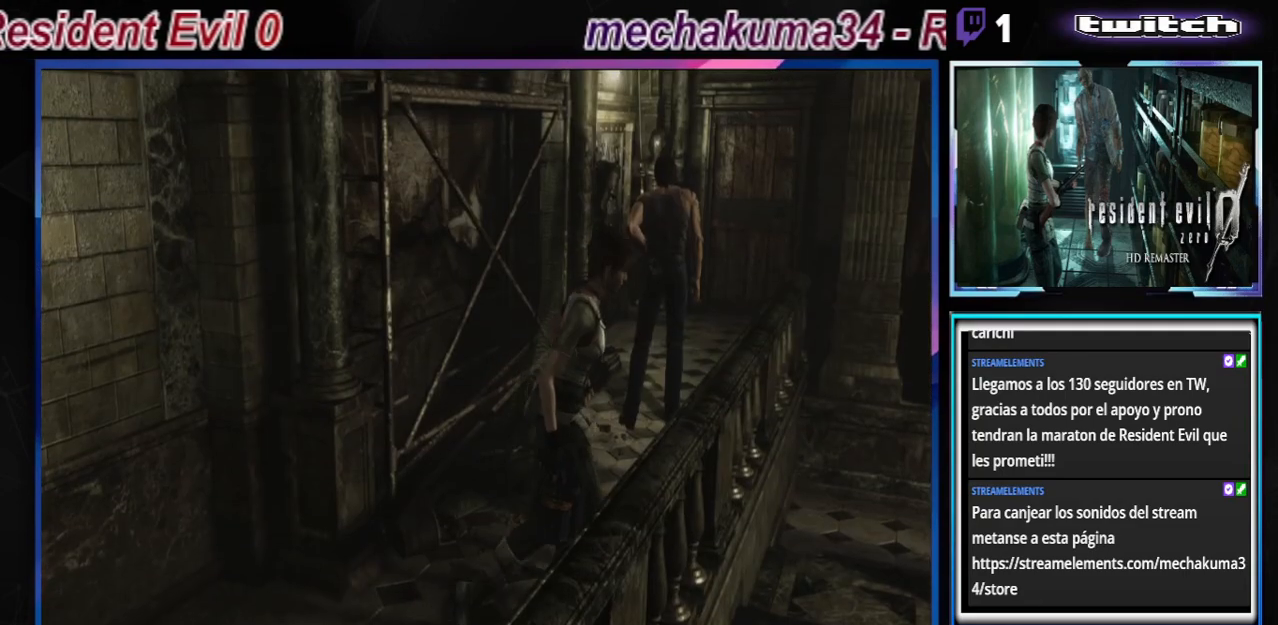
{"buttons": ["B"], "left_stick": "up-left", "events": [[100, "left_stick", "up-left"]]}
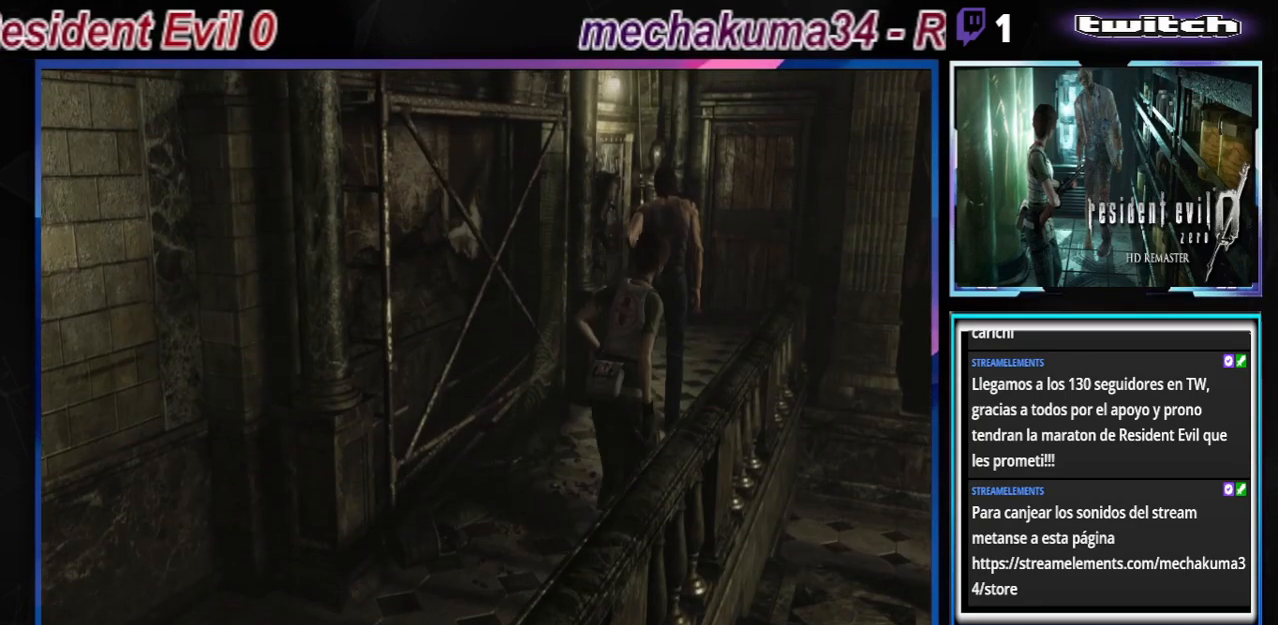
{"buttons": ["B"], "left_stick": "up", "events": [[67, "left_stick", "up"]]}
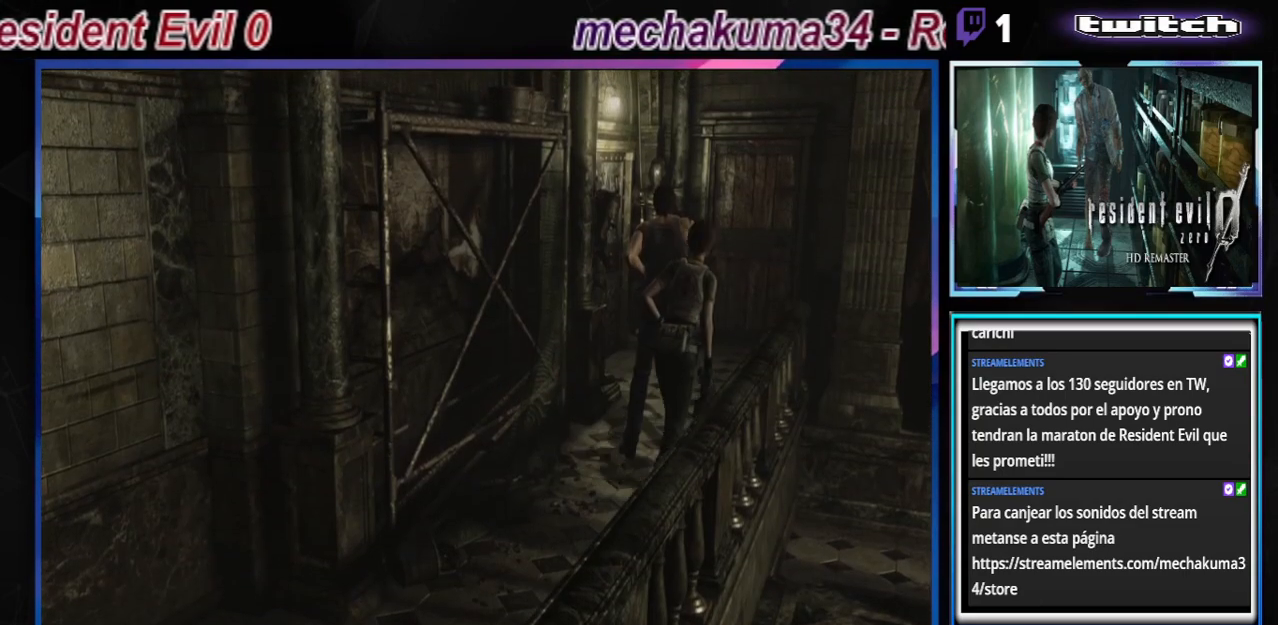
{"buttons": ["B"], "left_stick": "up-left", "events": [[433, "left_stick", "up-left"]]}
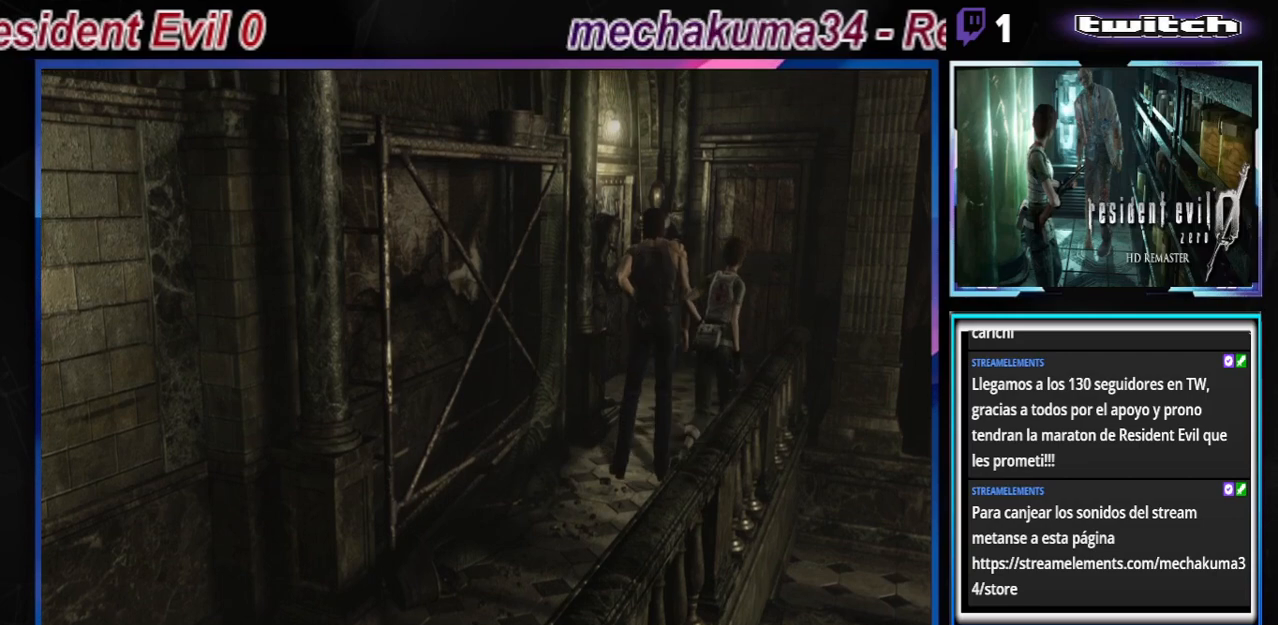
{"buttons": ["B"], "left_stick": "up-left", "events": []}
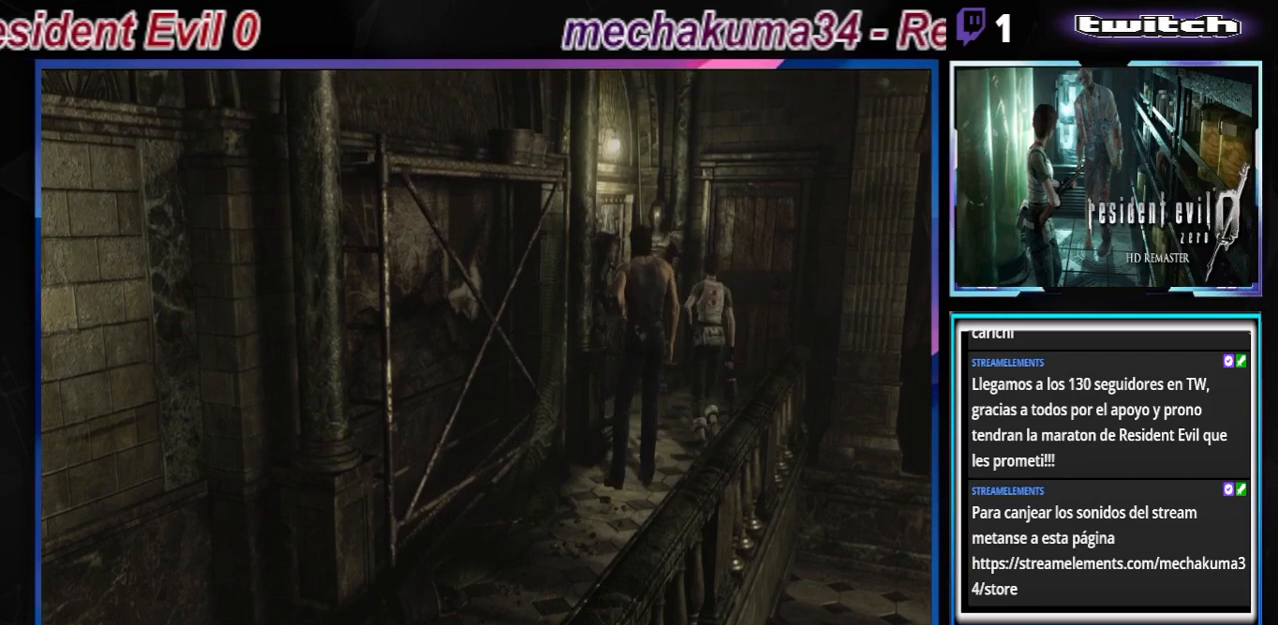
{"buttons": ["B"], "left_stick": "up", "events": [[267, "left_stick", "up"]]}
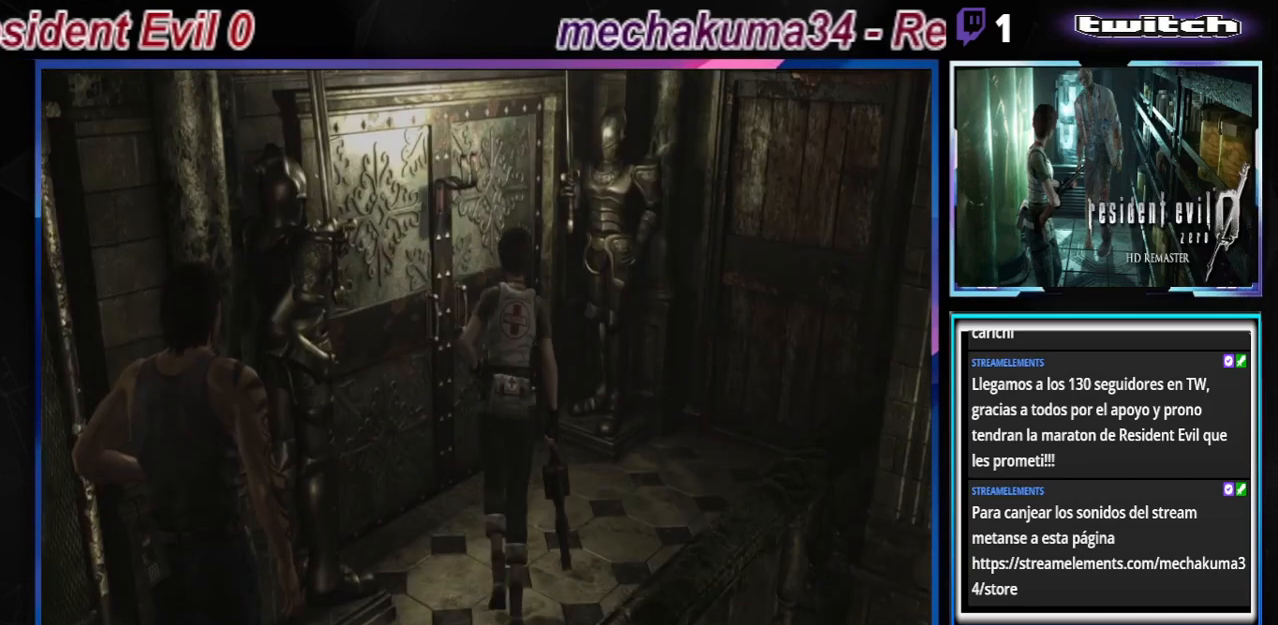
{"buttons": [], "left_stick": "up-left", "events": [[133, "left_stick", "up-left"], [167, "B", "up"], [267, "B", "down"], [300, "A", "down"], [433, "A", "up"], [433, "B", "up"]]}
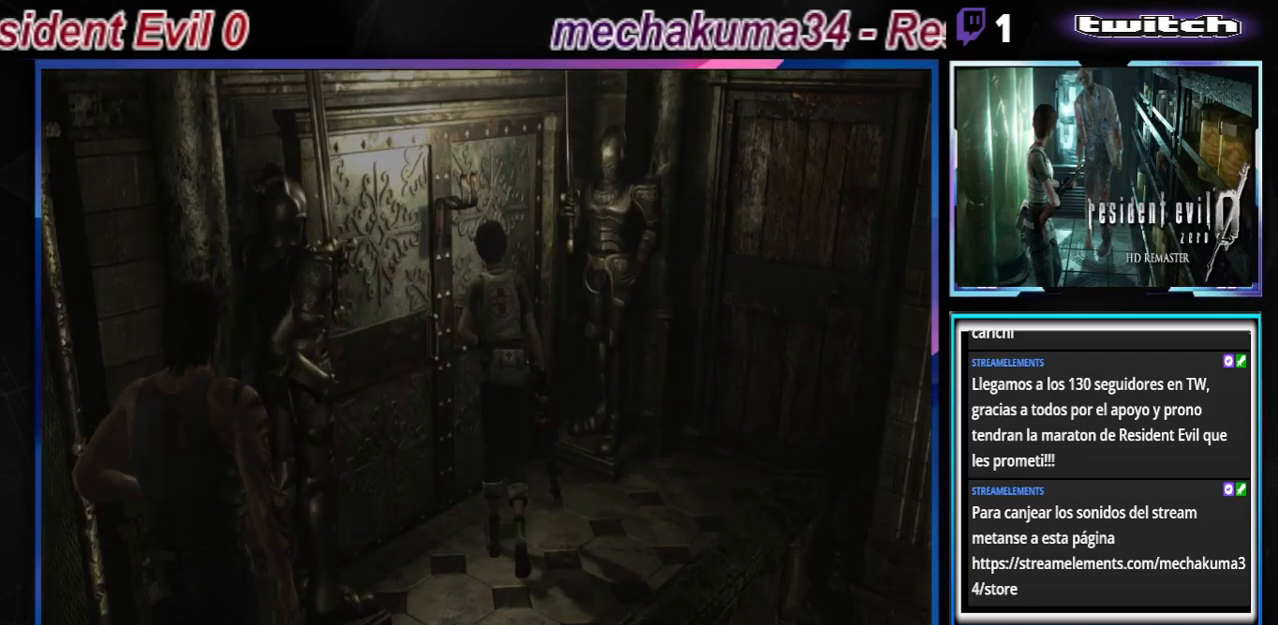
{"buttons": [], "left_stick": "center", "events": [[33, "A", "down"], [167, "A", "up"], [367, "A", "down"], [400, "left_stick", "center"], [500, "A", "up"]]}